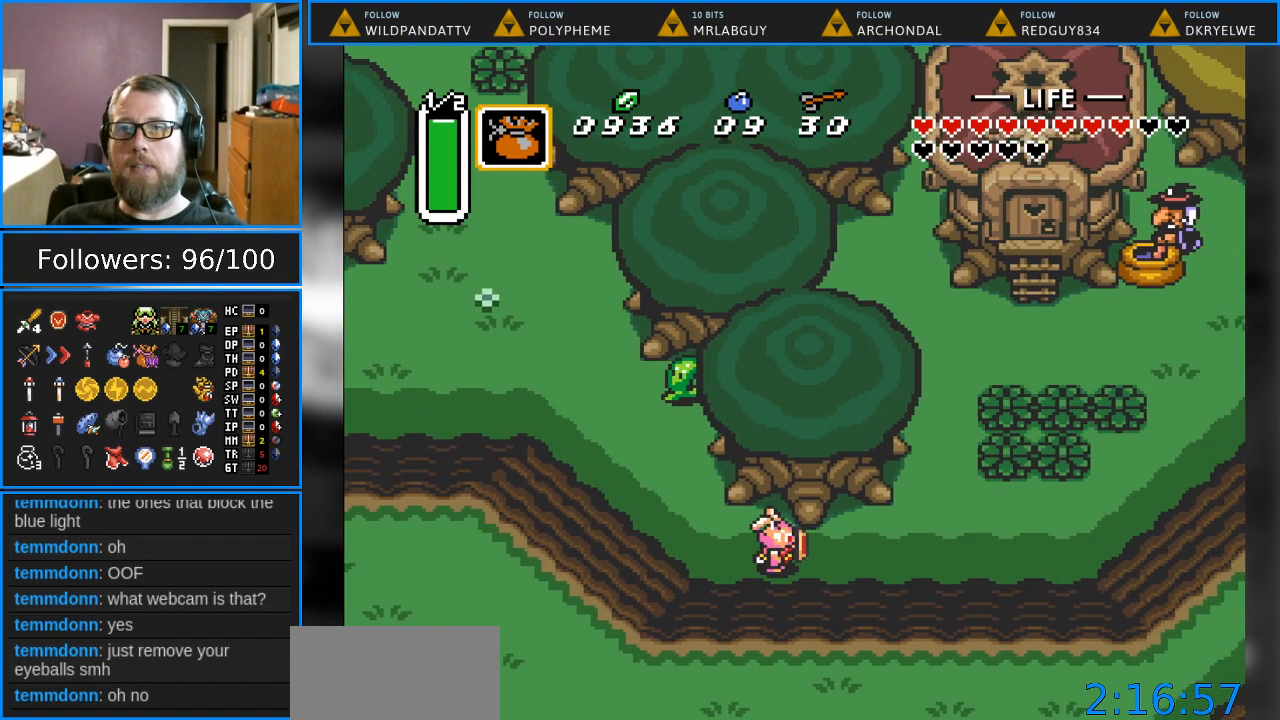
Gameplay with a controller (Nintendo layout); each line is a JSON object with the inputs held at the frame after it. "events" lists button and stick changes between this image and that frame as [ms after this image, input, new state], when the widget could be followed in between. Not read: L1 L3 R1 R3.
{"buttons": ["DPAD_UP"], "events": [[433, "DPAD_UP", "down"], [483, "DPAD_RIGHT", "up"]]}
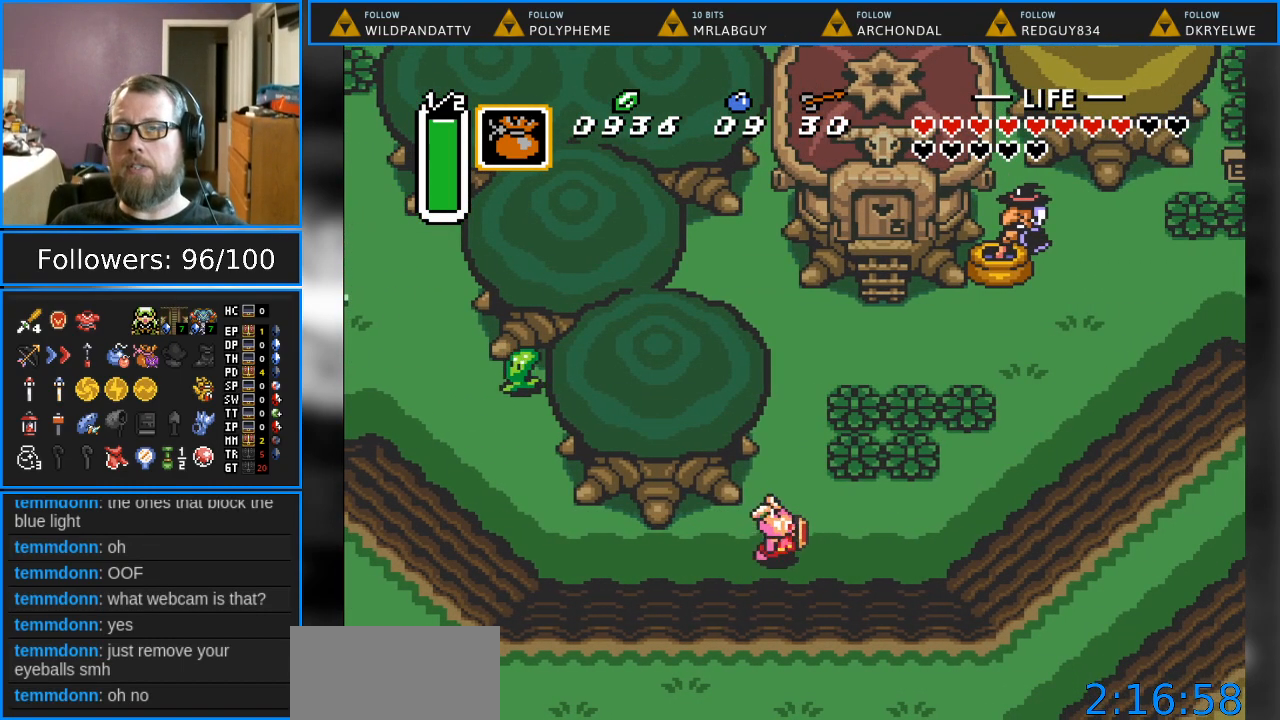
{"buttons": ["DPAD_UP", "DPAD_RIGHT"], "events": [[417, "DPAD_RIGHT", "down"]]}
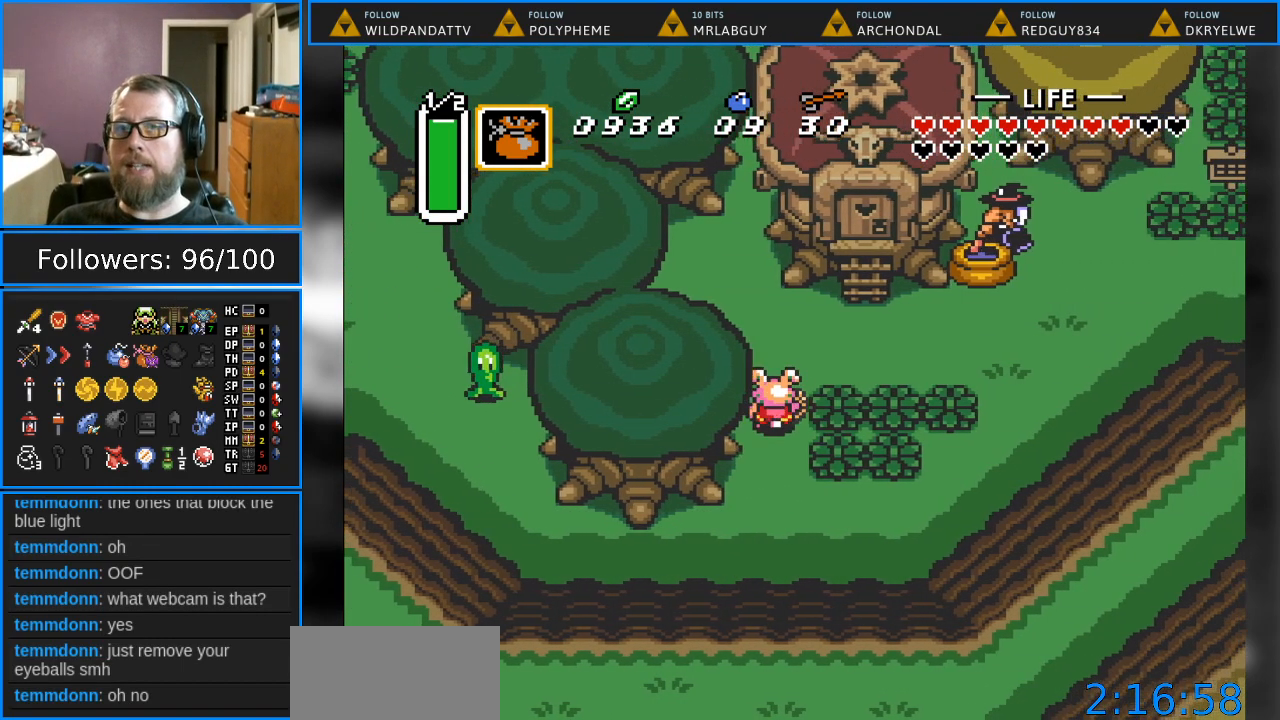
{"buttons": ["DPAD_UP", "DPAD_RIGHT"], "events": []}
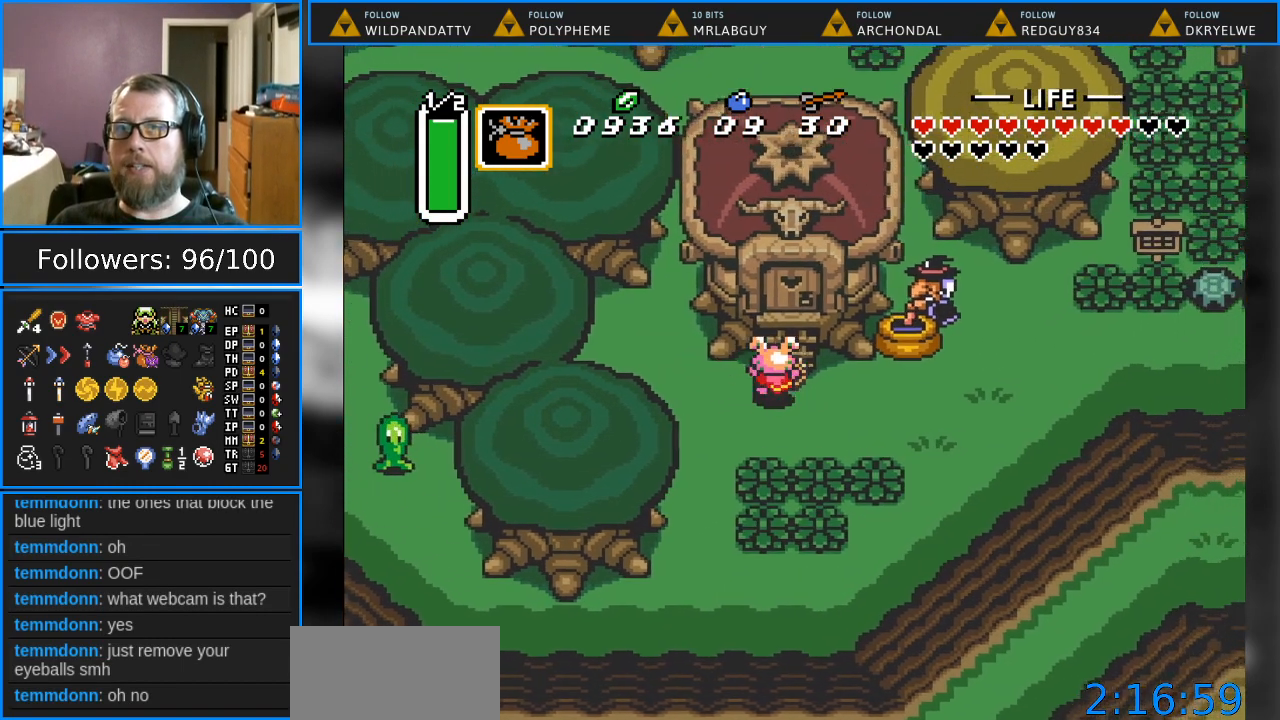
{"buttons": ["DPAD_UP"], "events": [[67, "DPAD_RIGHT", "up"]]}
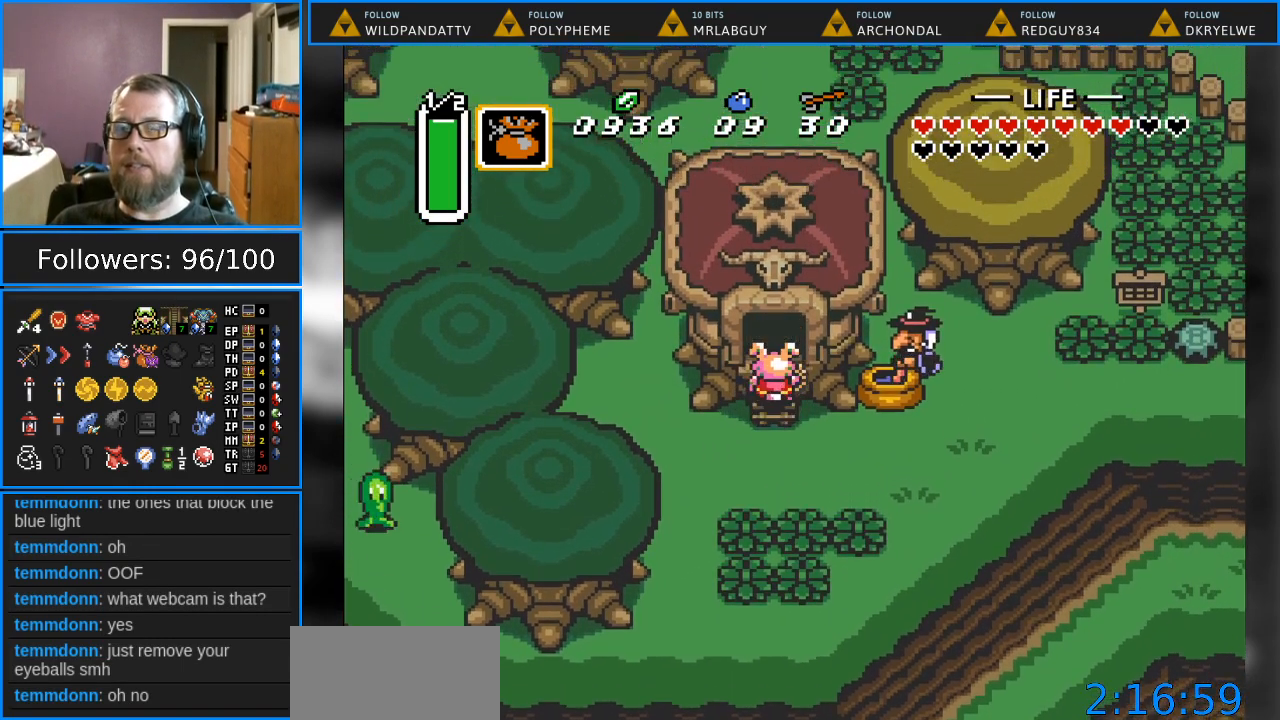
{"buttons": ["DPAD_UP"], "events": []}
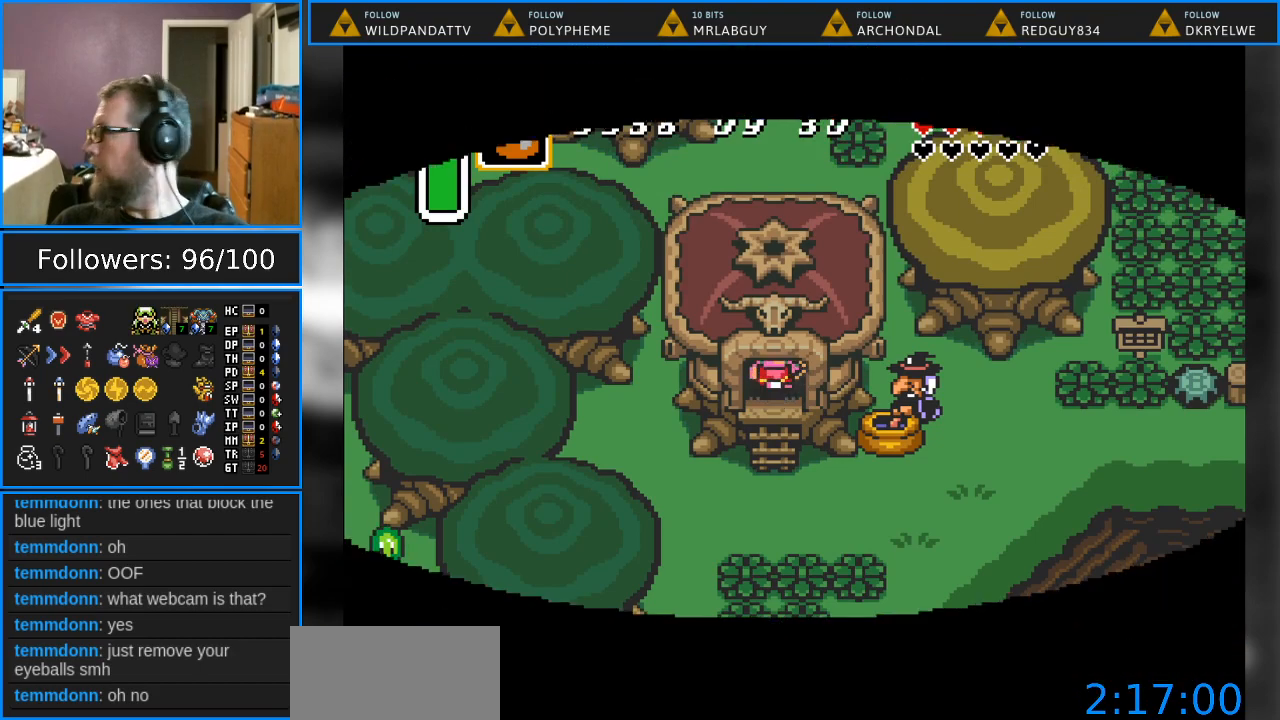
{"buttons": [], "events": [[350, "DPAD_UP", "up"]]}
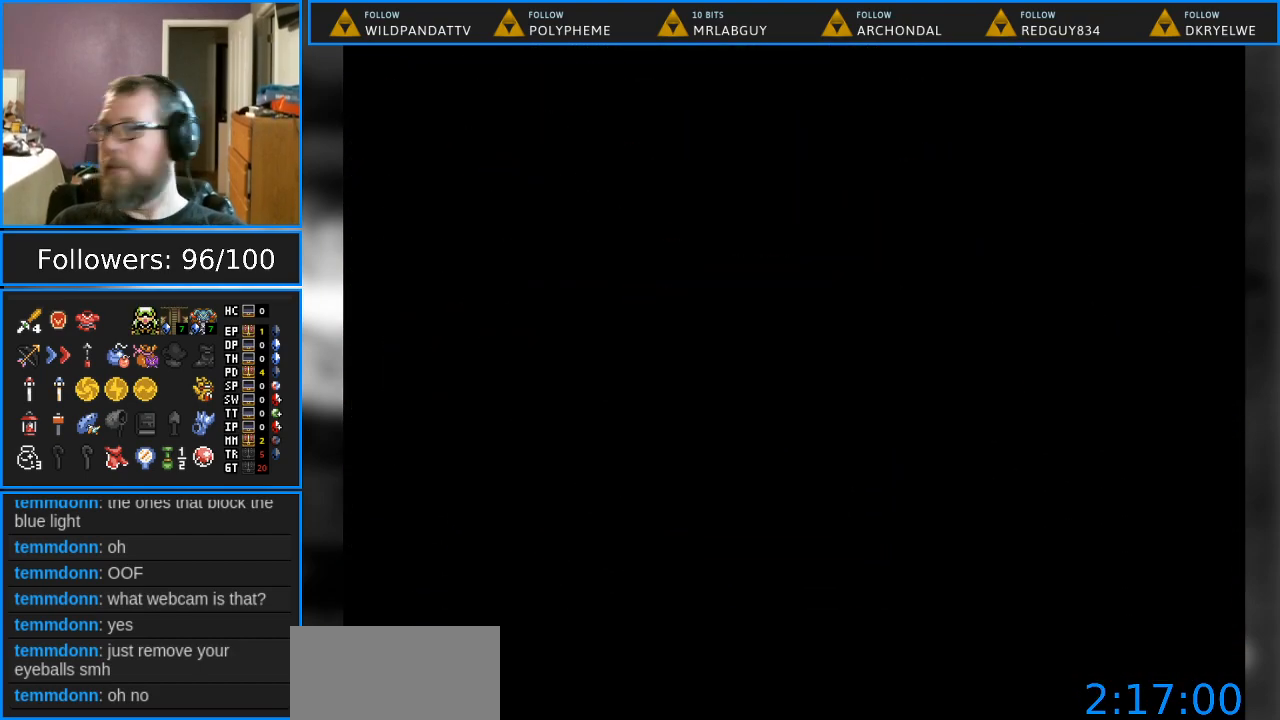
{"buttons": ["DPAD_UP"], "events": [[333, "DPAD_UP", "down"]]}
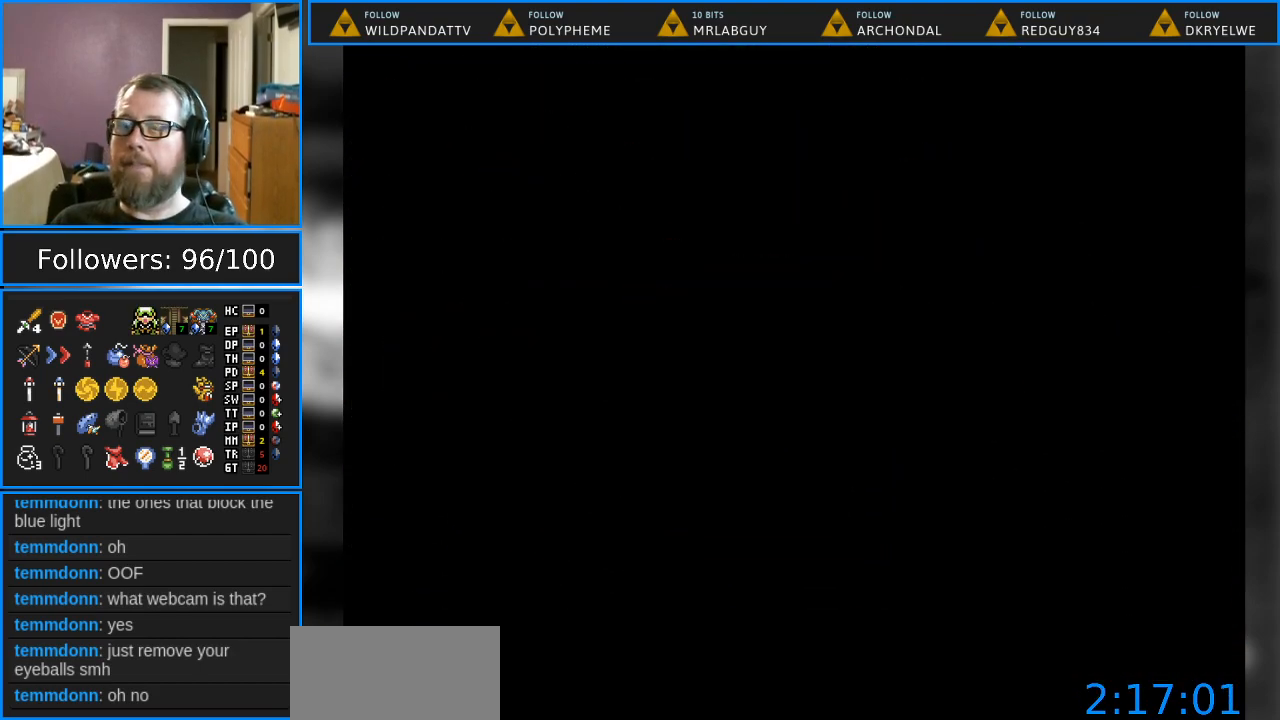
{"buttons": ["DPAD_UP"], "events": []}
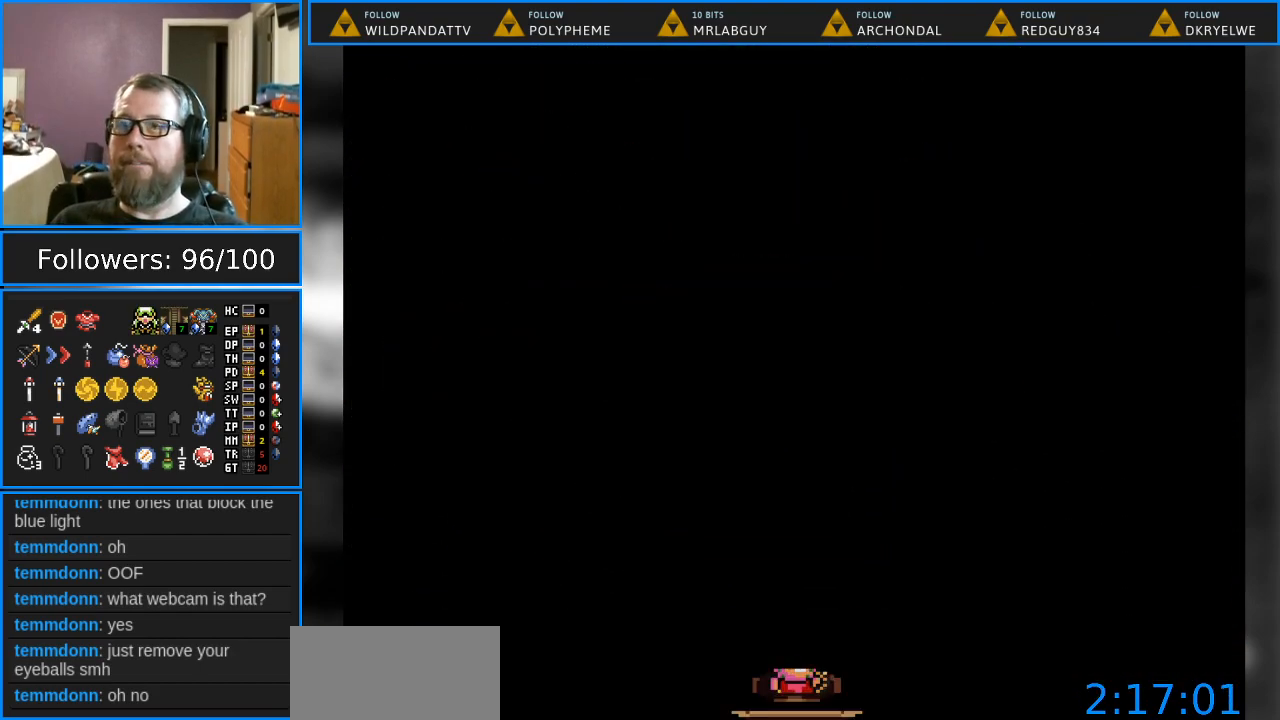
{"buttons": ["DPAD_UP"], "events": []}
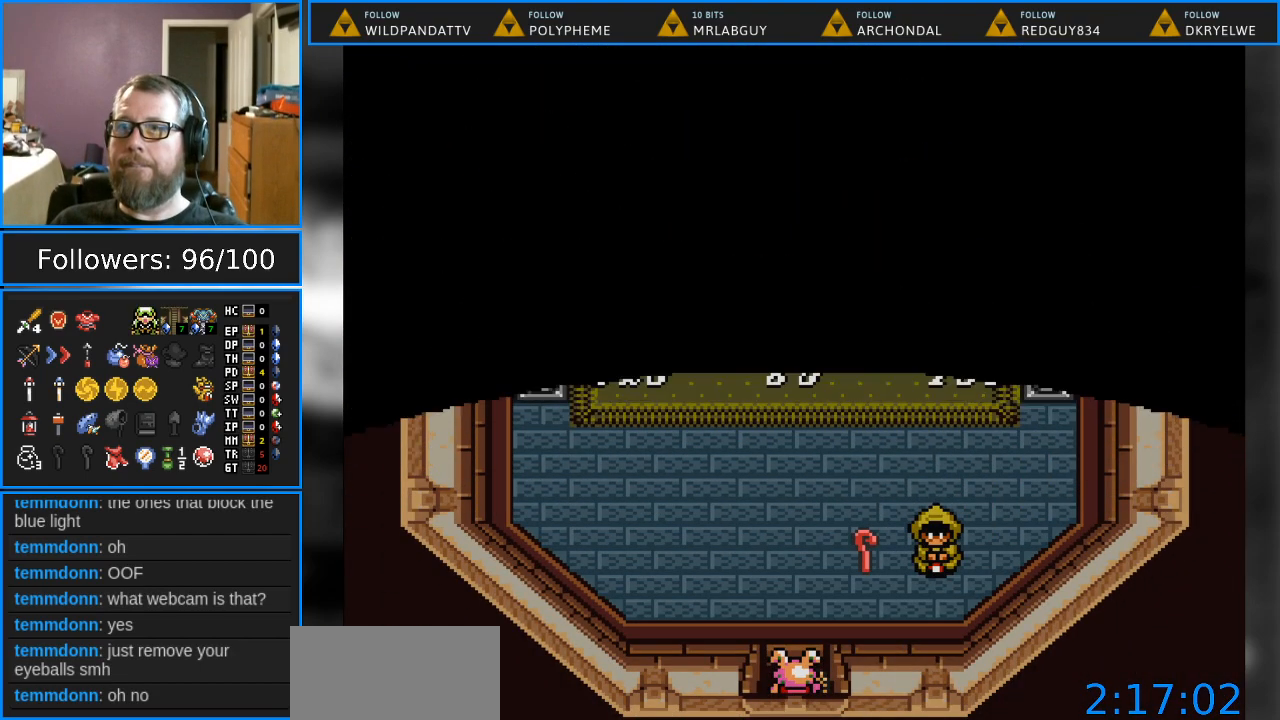
{"buttons": ["DPAD_UP"], "events": []}
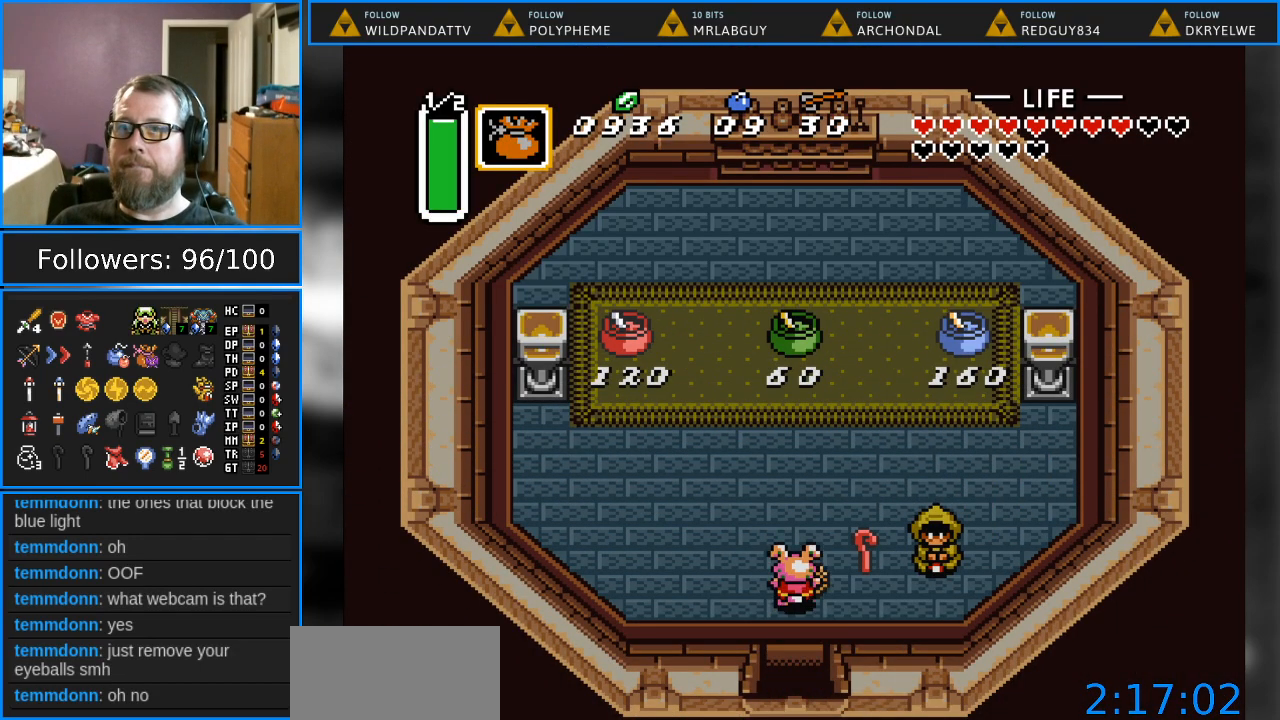
{"buttons": ["A", "DPAD_RIGHT"], "events": [[17, "DPAD_RIGHT", "down"], [117, "DPAD_UP", "up"], [433, "A", "down"]]}
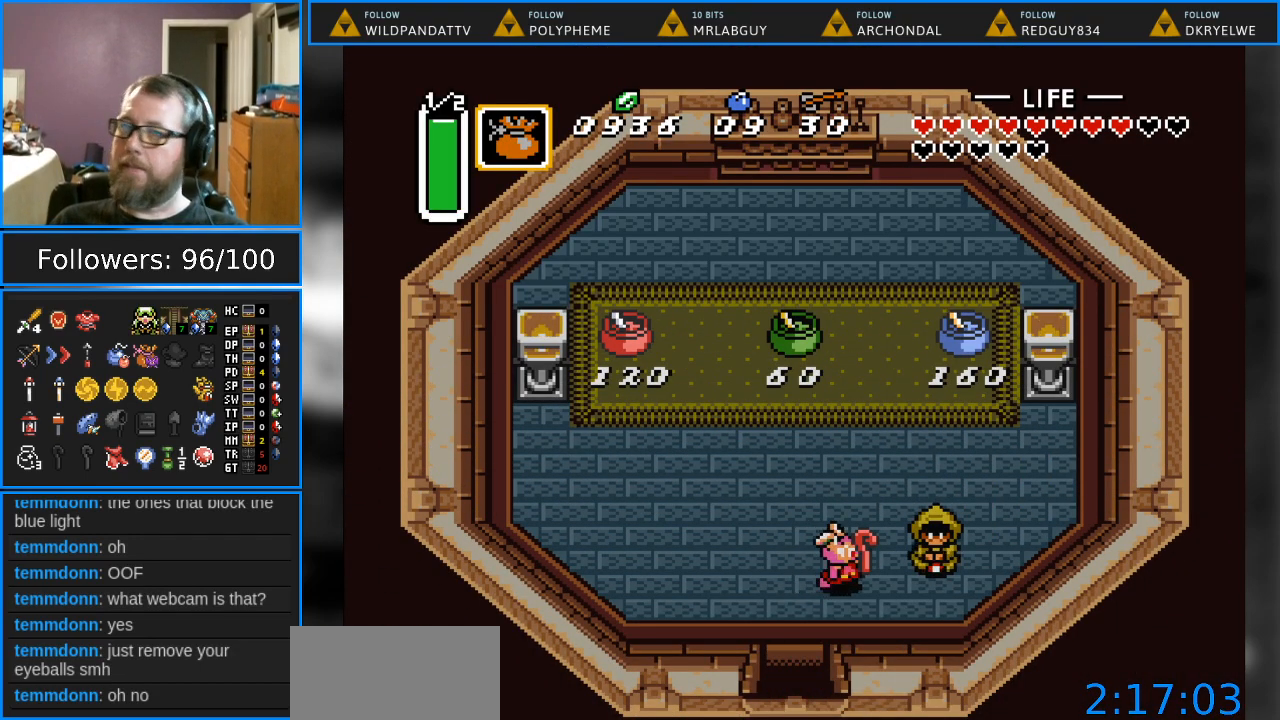
{"buttons": [], "events": [[67, "DPAD_RIGHT", "up"], [133, "A", "up"]]}
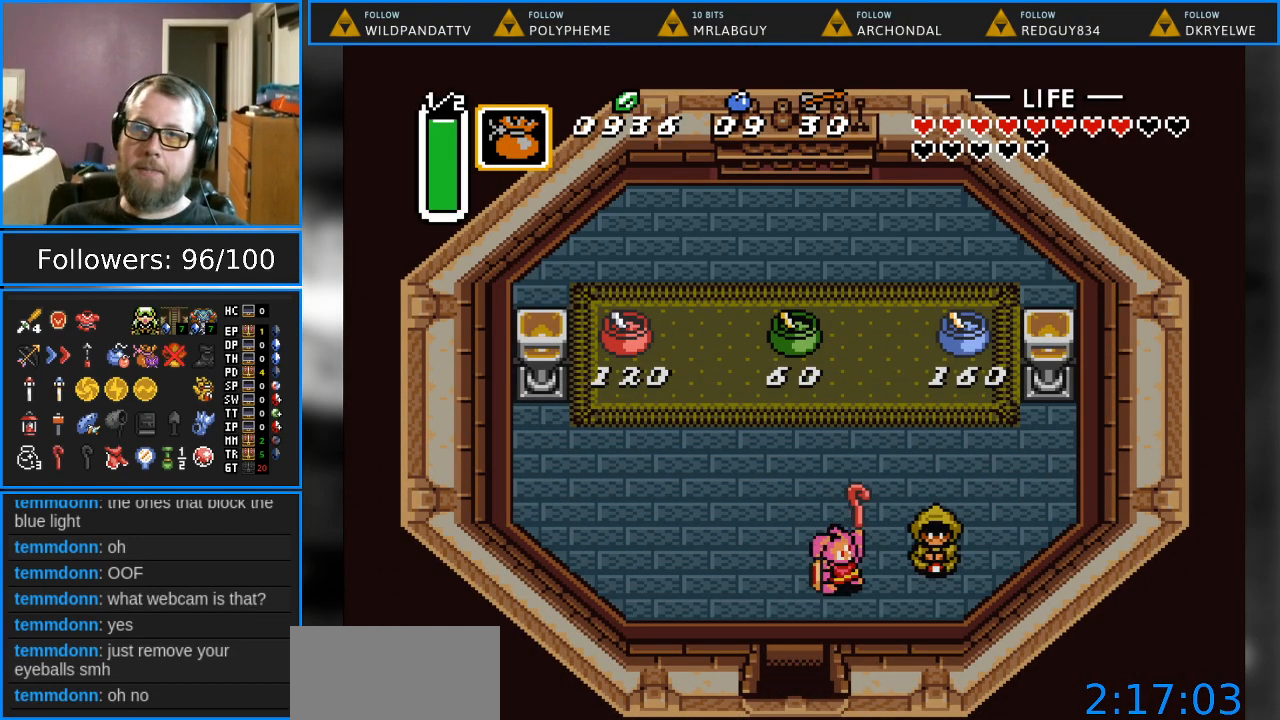
{"buttons": [], "events": []}
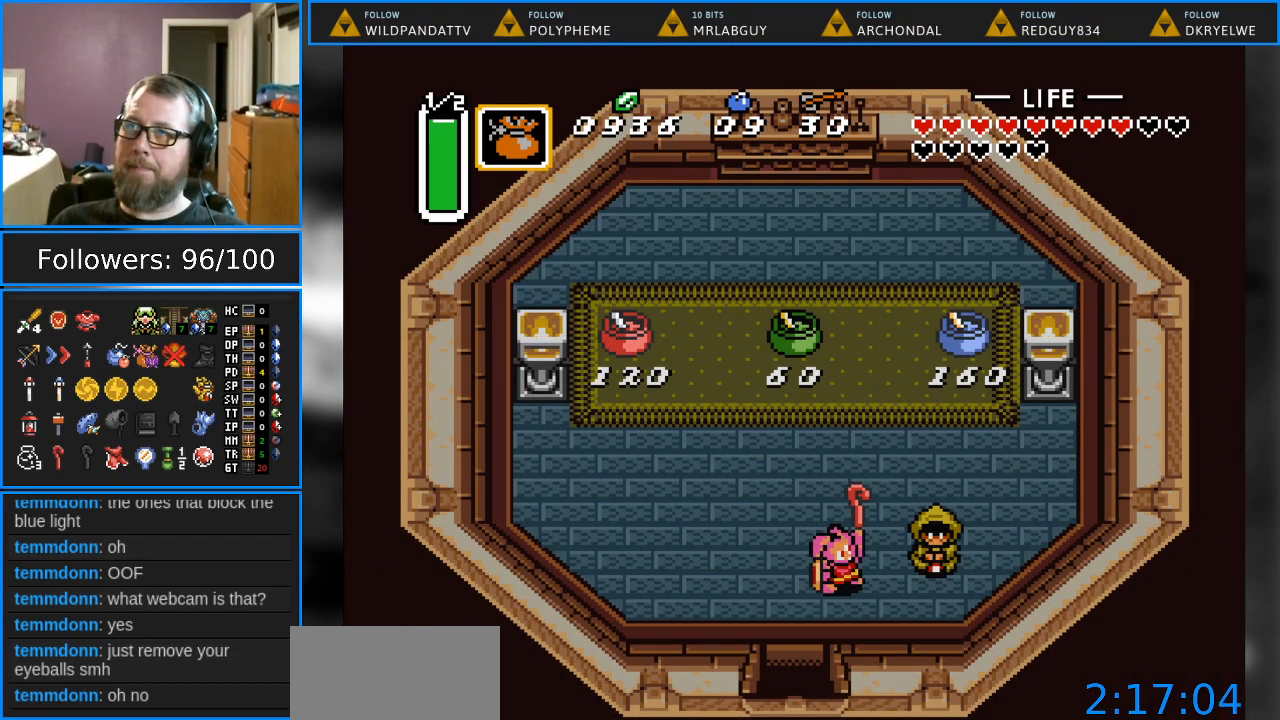
{"buttons": ["DPAD_LEFT"], "events": [[300, "DPAD_LEFT", "down"]]}
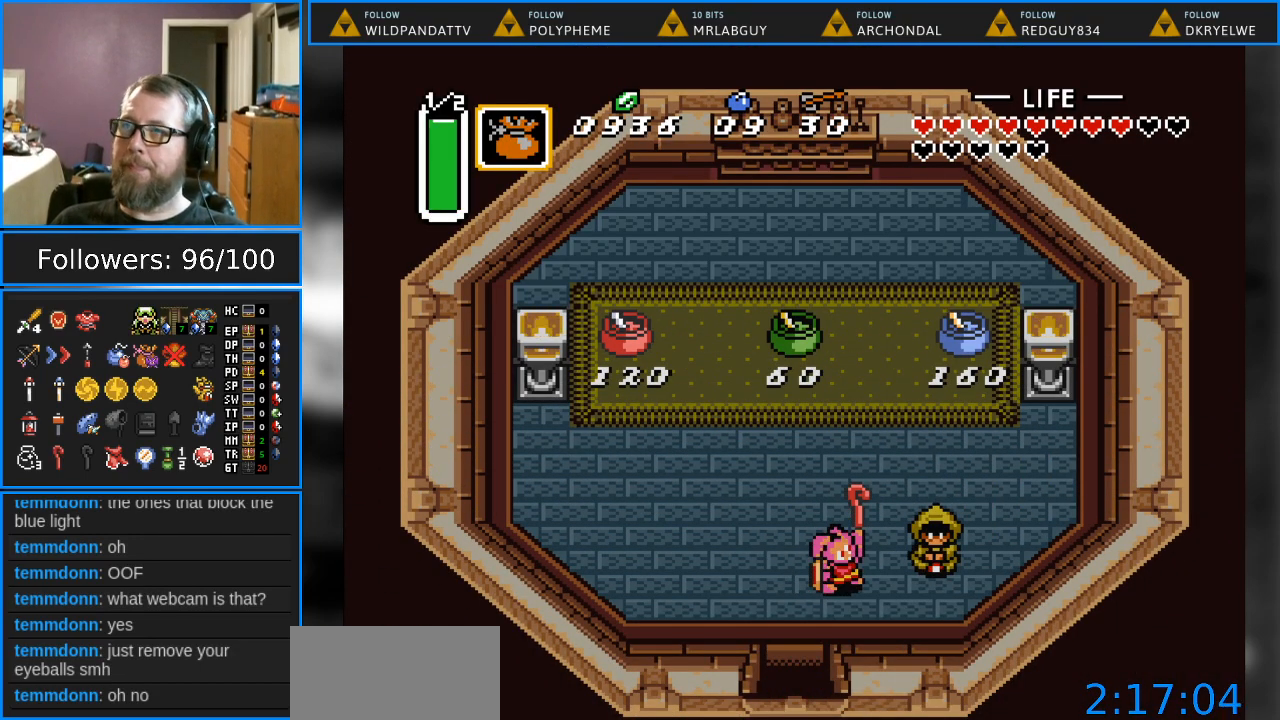
{"buttons": ["DPAD_DOWN"], "events": [[33, "DPAD_LEFT", "up"], [50, "DPAD_LEFT", "down"], [67, "DPAD_DOWN", "down"], [67, "DPAD_LEFT", "up"]]}
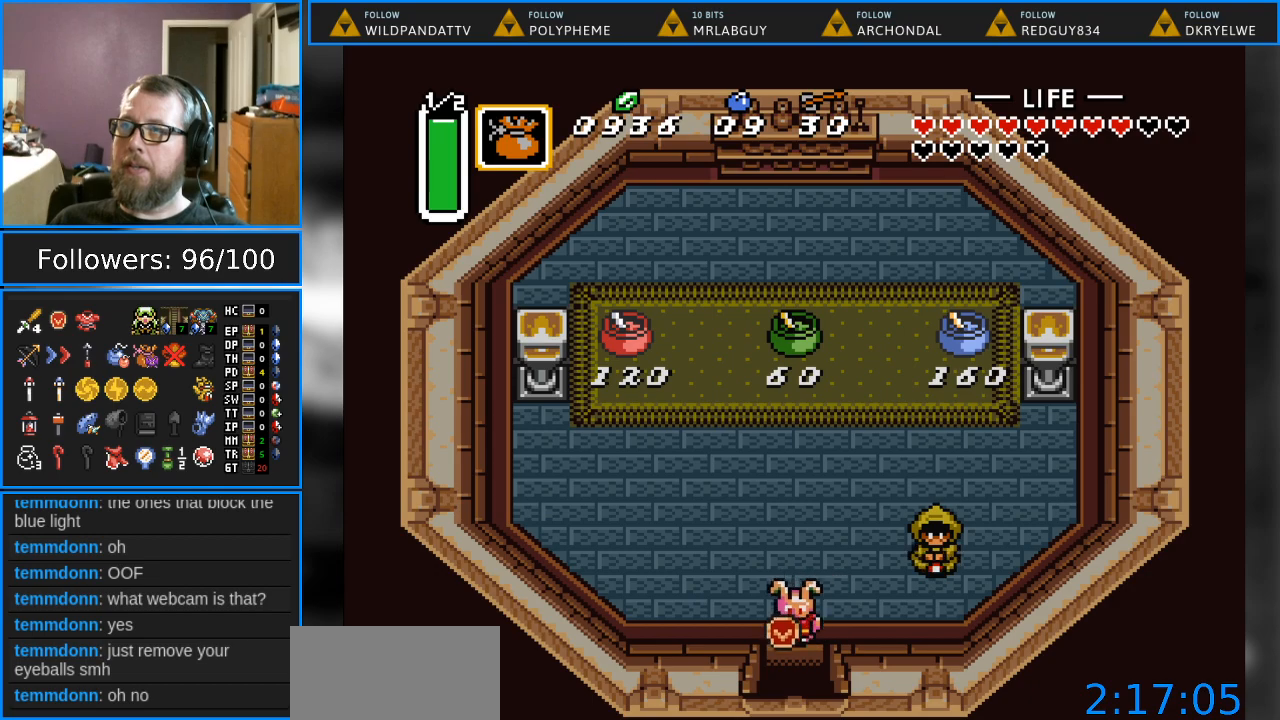
{"buttons": ["DPAD_DOWN"], "events": []}
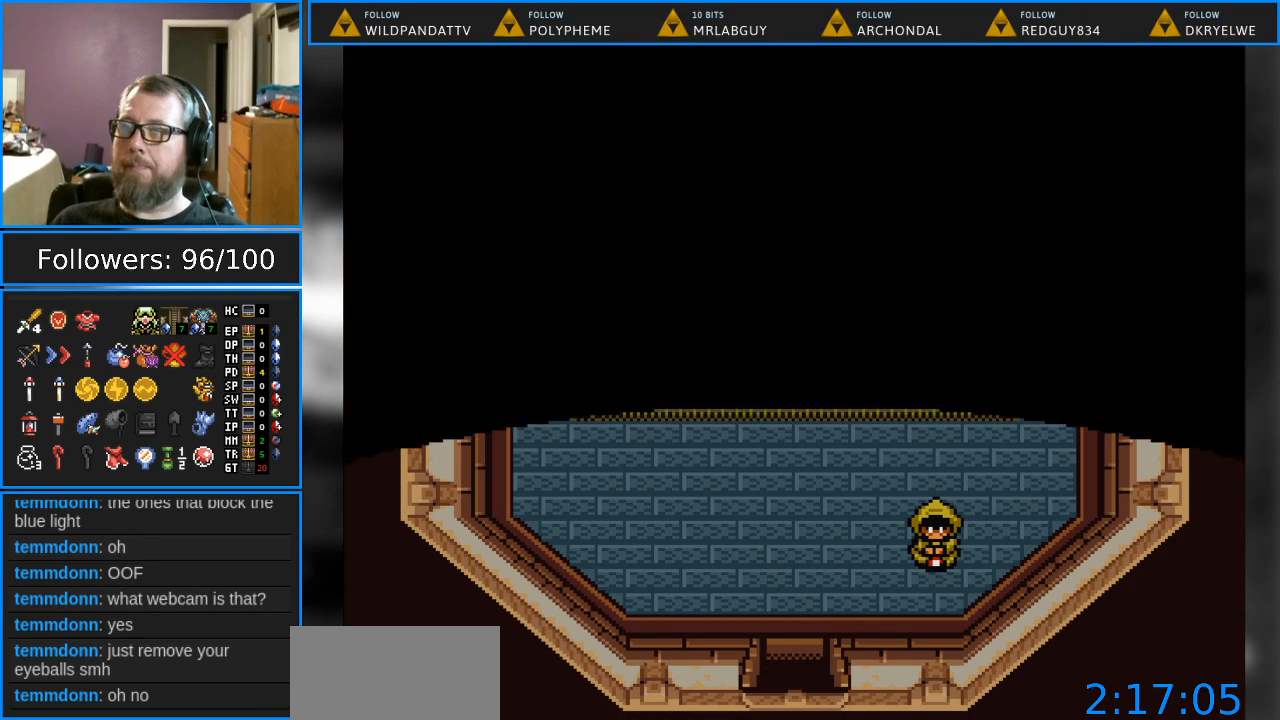
{"buttons": ["DPAD_DOWN"], "events": []}
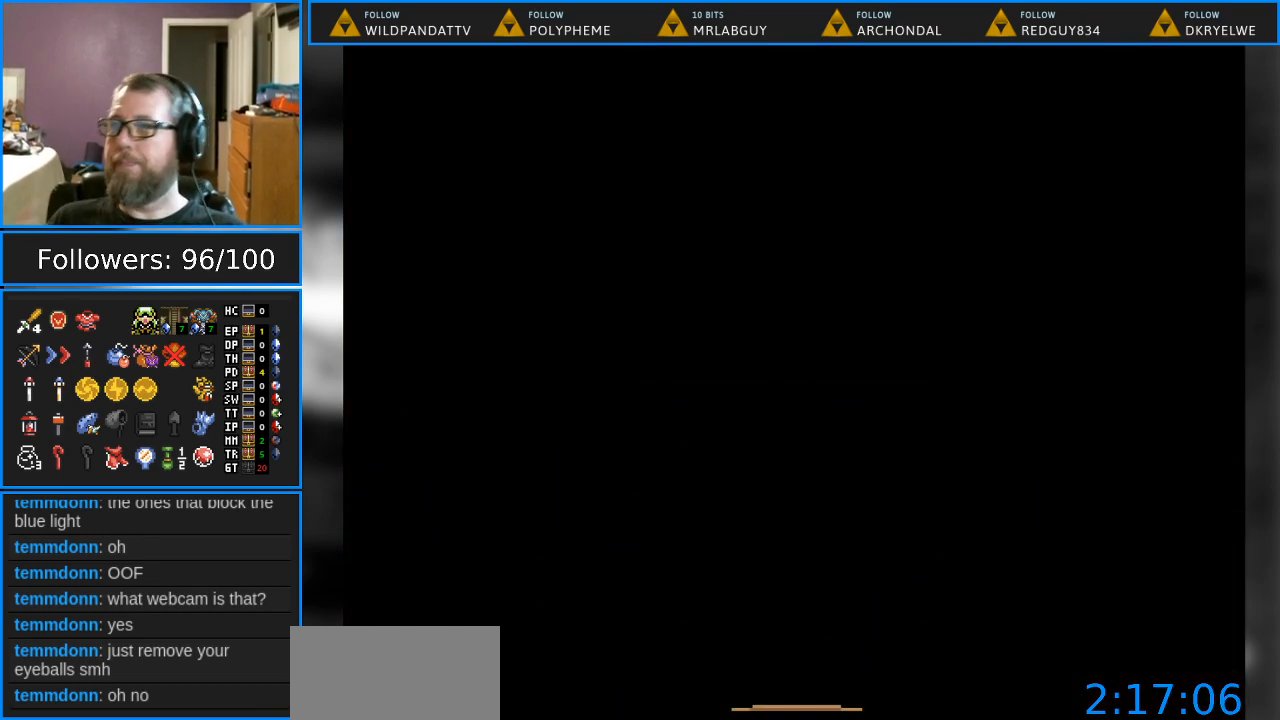
{"buttons": [], "events": [[100, "DPAD_DOWN", "up"]]}
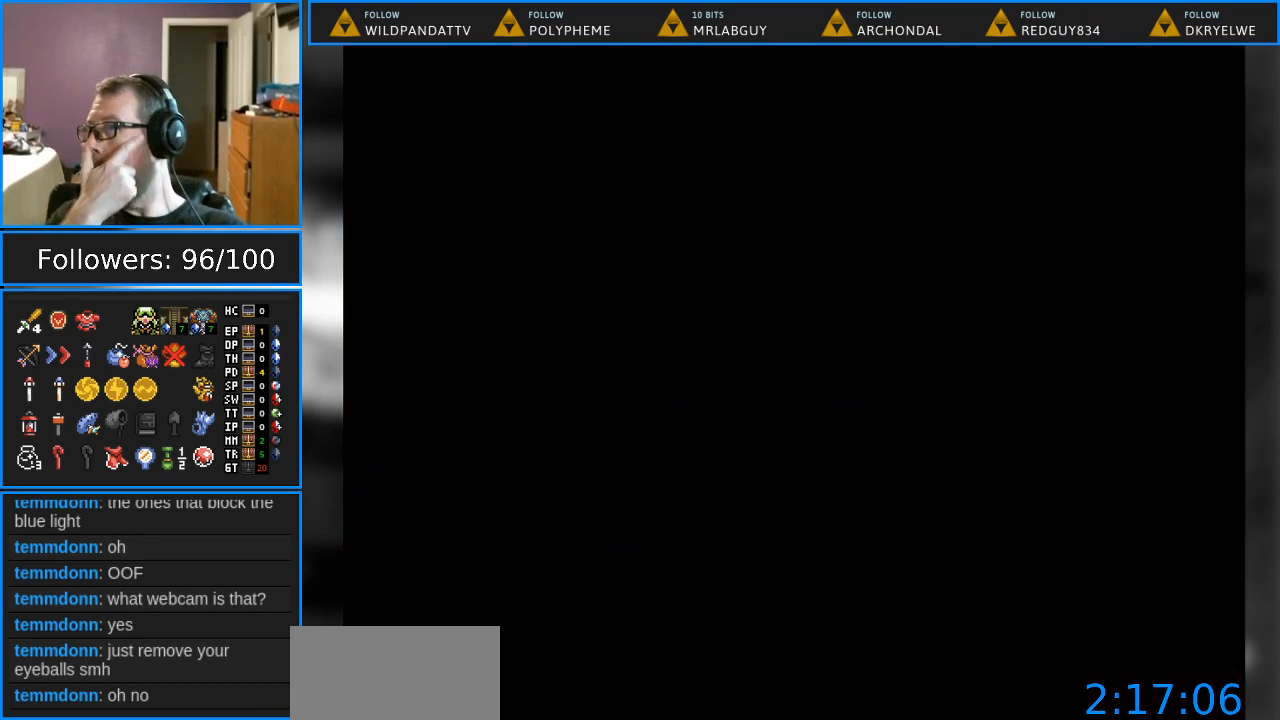
{"buttons": [], "events": []}
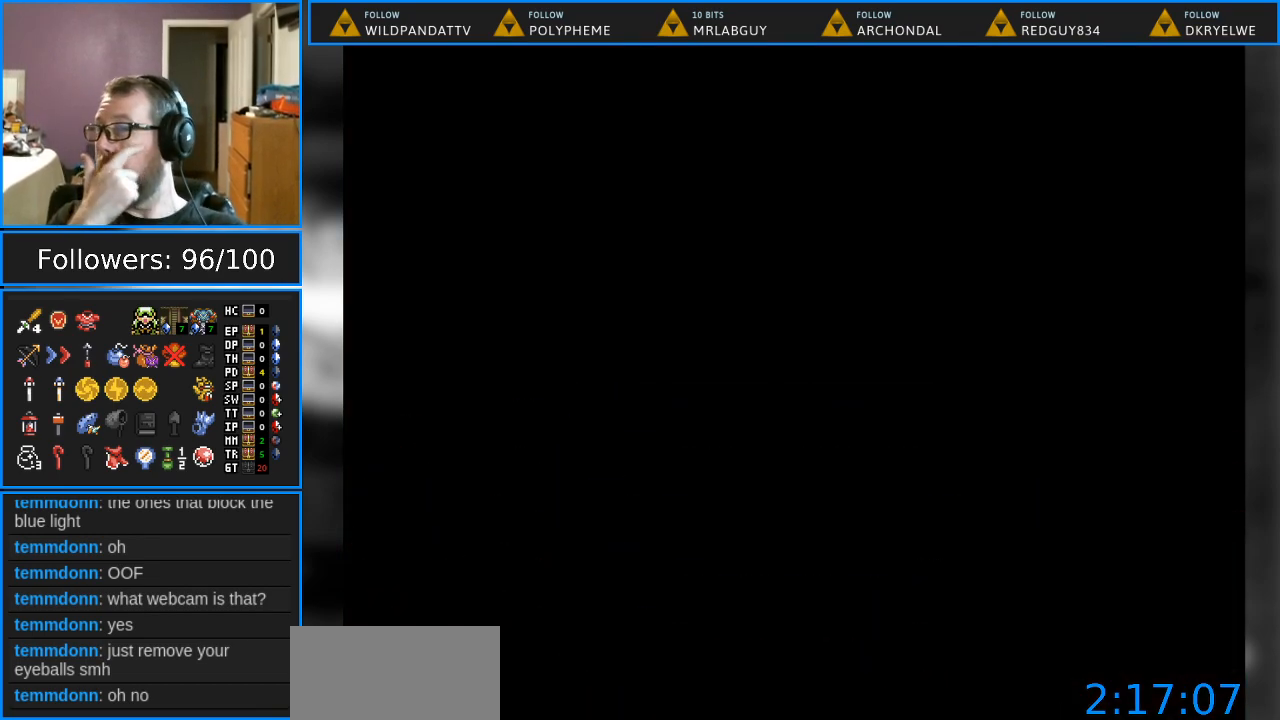
{"buttons": [], "events": []}
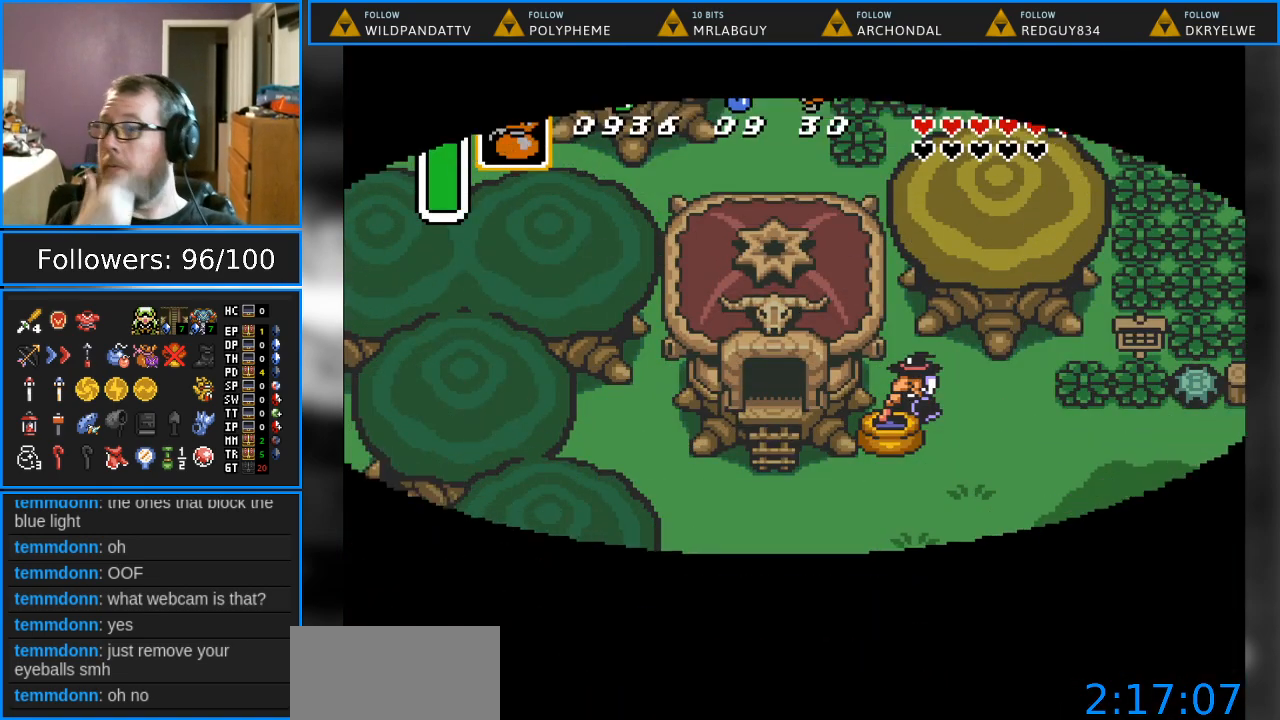
{"buttons": ["DPAD_DOWN"], "events": [[167, "DPAD_DOWN", "down"]]}
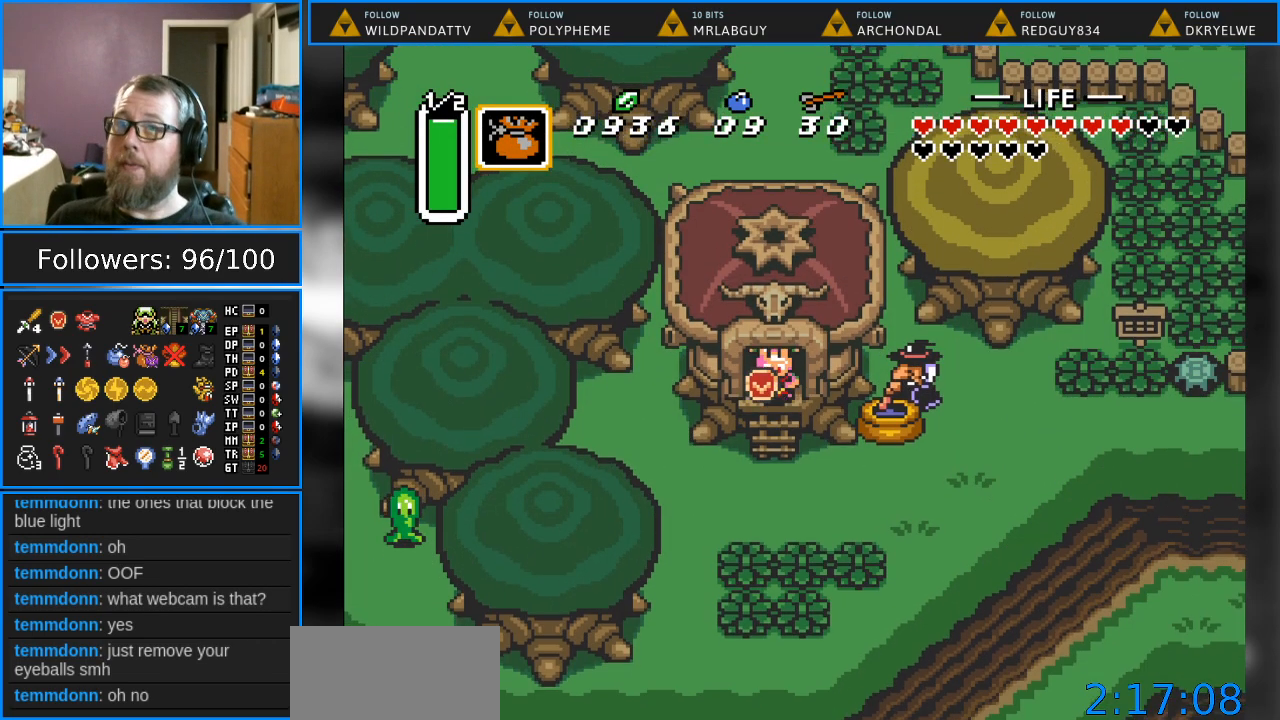
{"buttons": ["DPAD_DOWN"], "events": []}
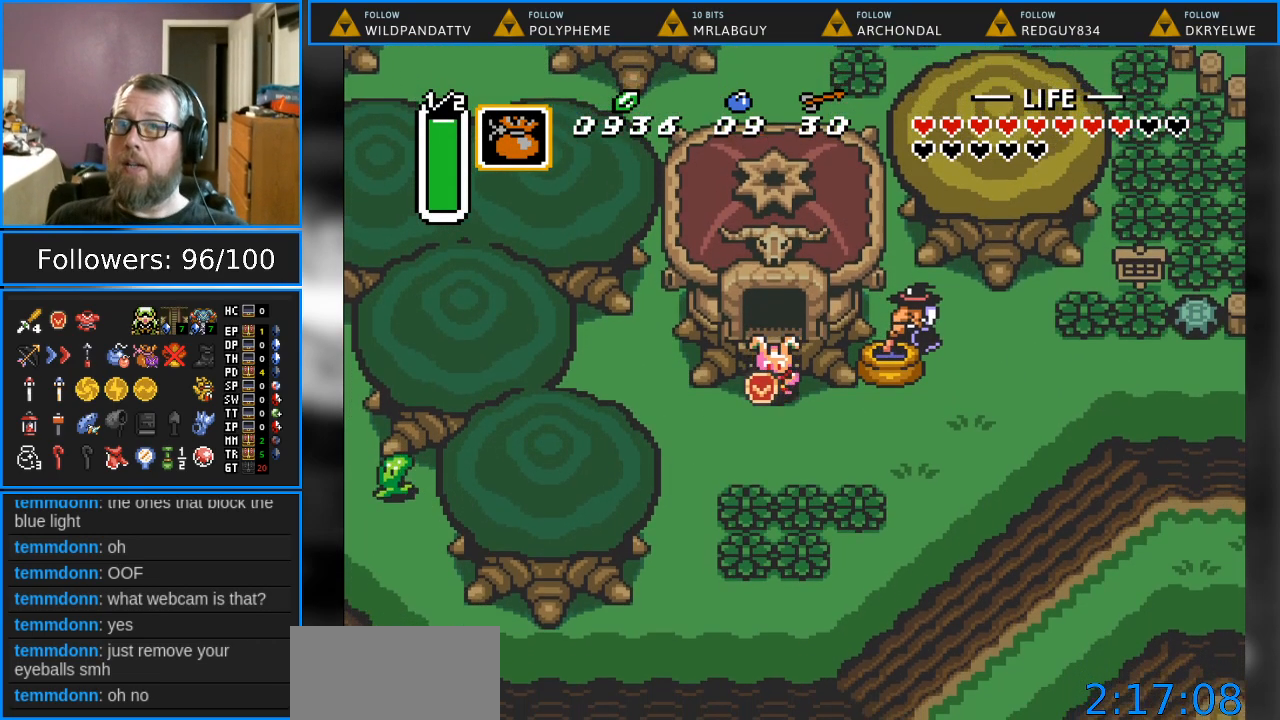
{"buttons": ["START"], "events": [[367, "START", "down"], [417, "DPAD_DOWN", "up"]]}
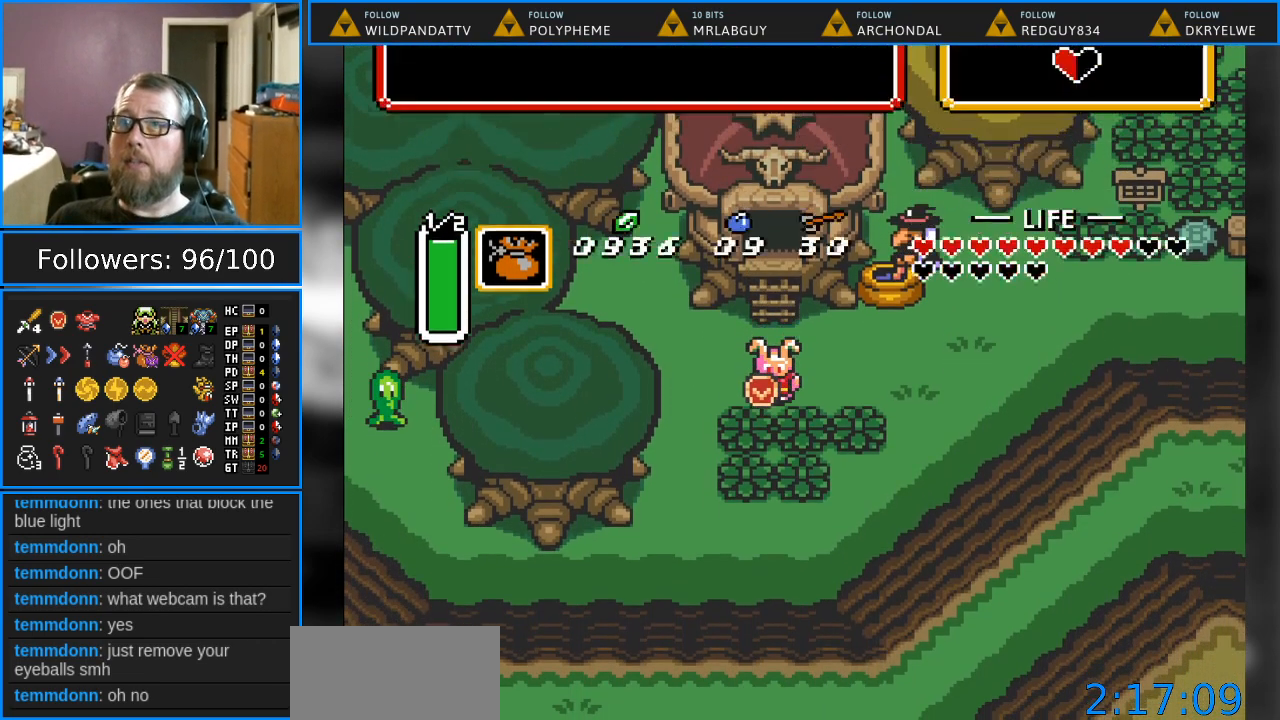
{"buttons": [], "events": [[50, "START", "up"]]}
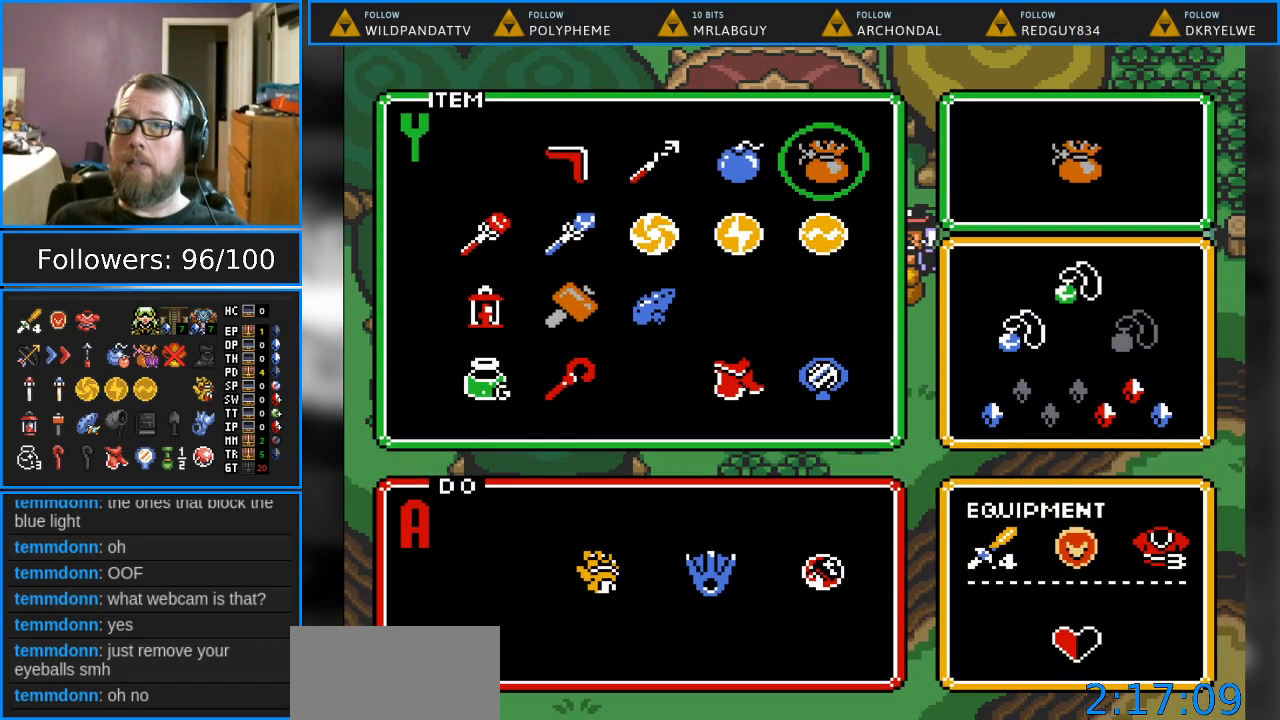
{"buttons": [], "events": [[333, "DPAD_LEFT", "down"], [450, "DPAD_LEFT", "up"]]}
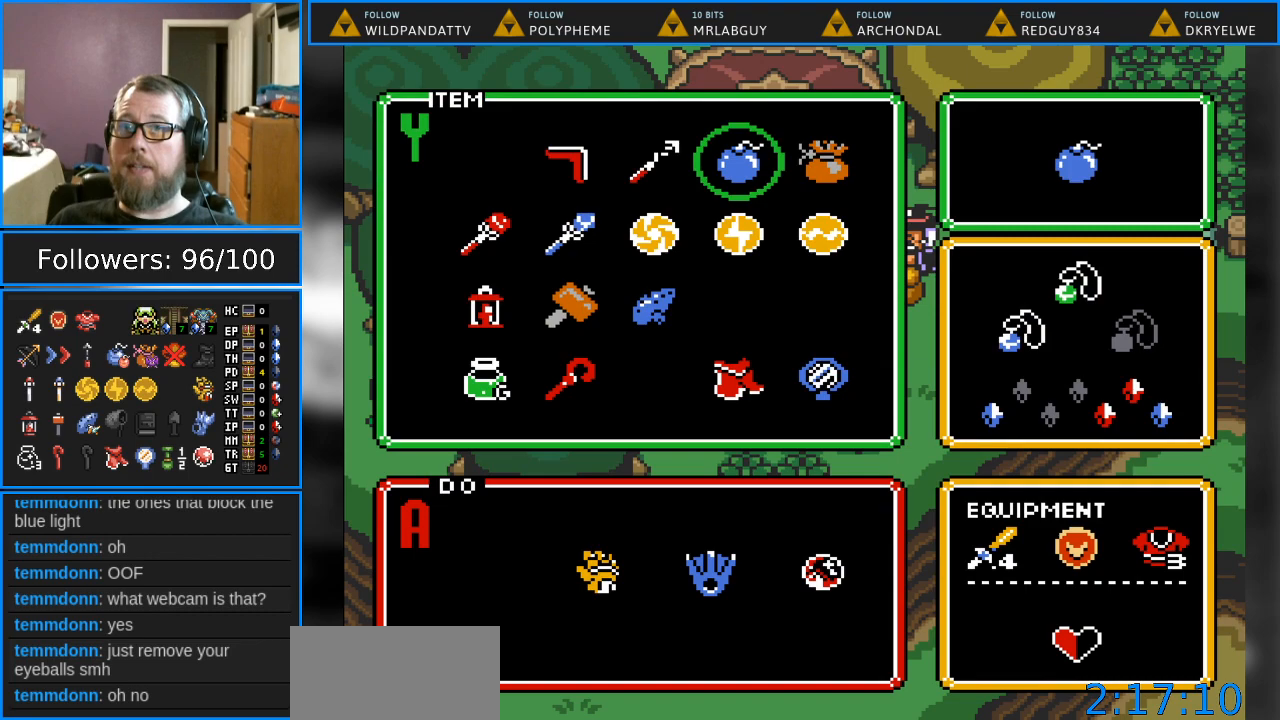
{"buttons": [], "events": [[17, "DPAD_LEFT", "down"], [133, "DPAD_LEFT", "up"], [317, "DPAD_DOWN", "down"], [450, "DPAD_DOWN", "up"]]}
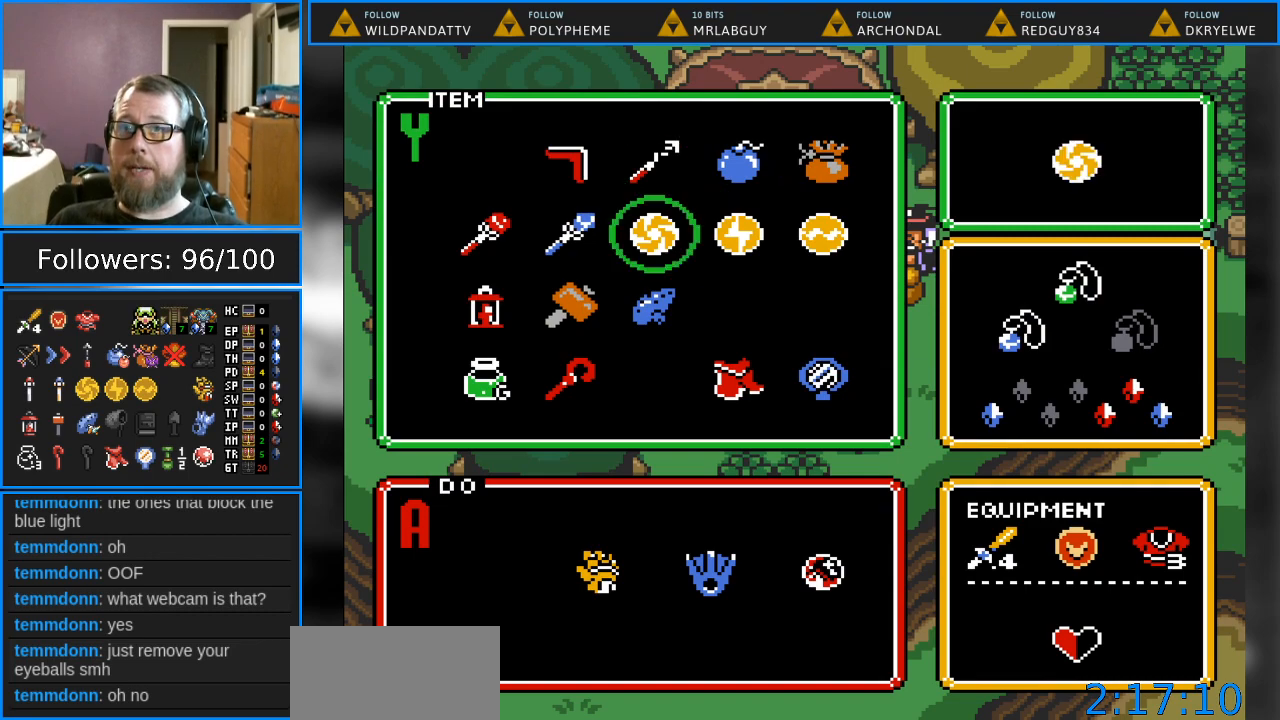
{"buttons": [], "events": [[17, "DPAD_DOWN", "down"], [133, "DPAD_DOWN", "up"], [133, "START", "down"], [317, "START", "up"]]}
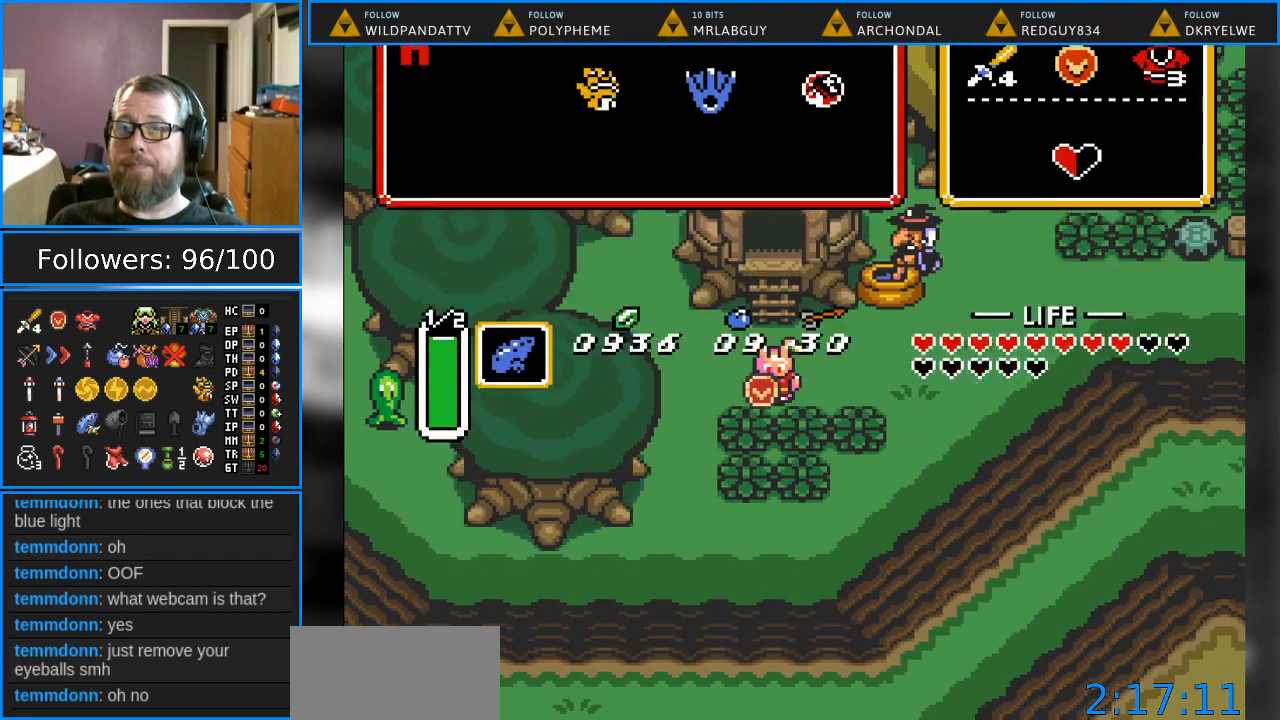
{"buttons": ["Y"], "events": [[417, "Y", "down"]]}
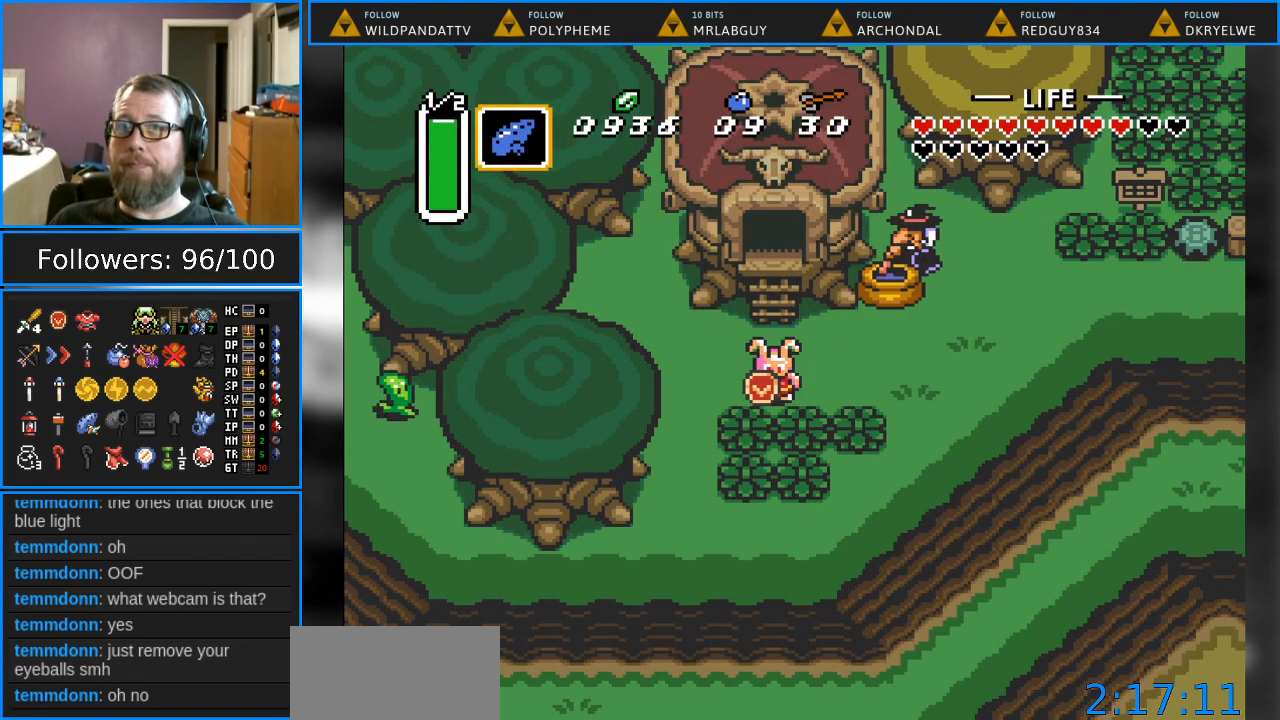
{"buttons": [], "events": [[50, "Y", "up"]]}